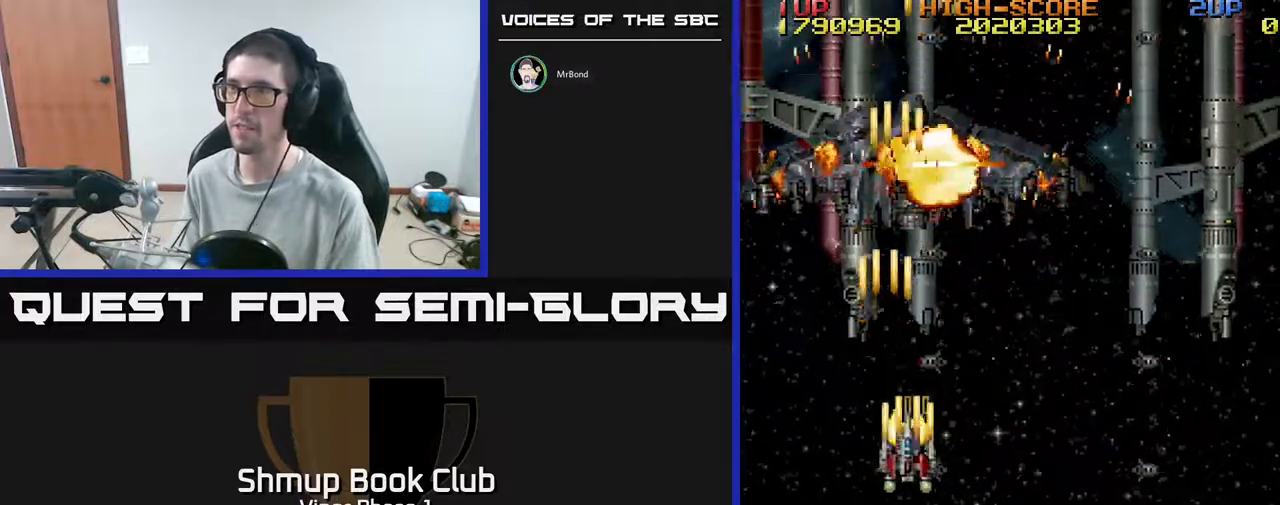
Gameplay with a controller (Xbox layout); each line is a JSON object with the inputs held at the frame after it. "events" lists button and stick changes between this image and that frame as [ms after this image, input, new state], when the widget could be followed in between. Not read: right_stick.
{"buttons": ["A", "DPAD_RIGHT"], "left_stick": "center", "events": [[33, "DPAD_DOWN", "up"], [67, "DPAD_DOWN", "down"], [100, "DPAD_DOWN", "up"], [133, "DPAD_DOWN", "down"], [183, "DPAD_DOWN", "up"]]}
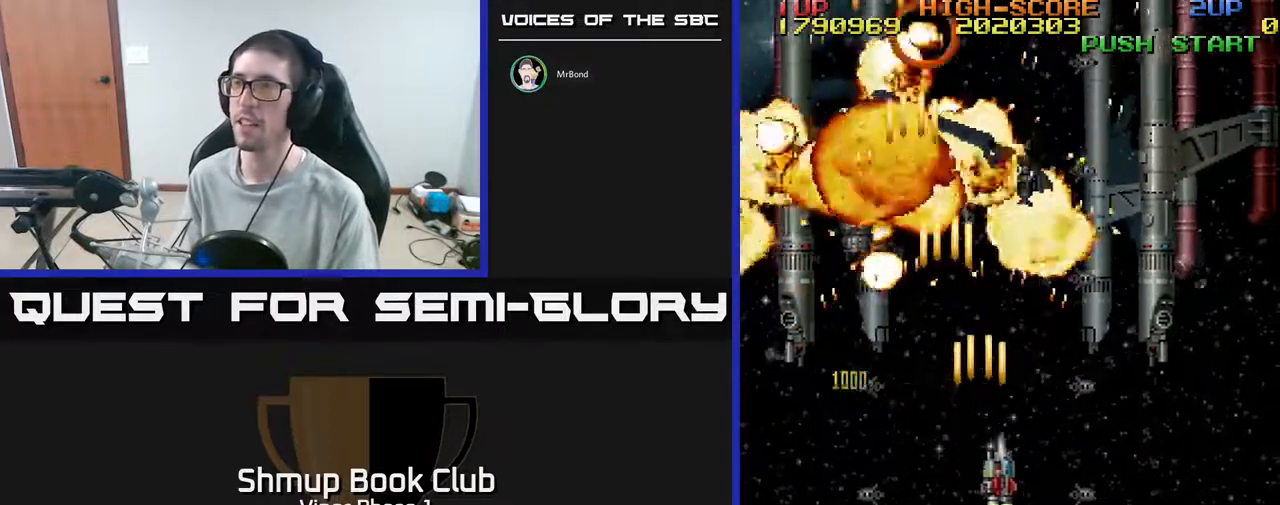
{"buttons": ["A"], "left_stick": "center", "events": [[33, "DPAD_RIGHT", "up"]]}
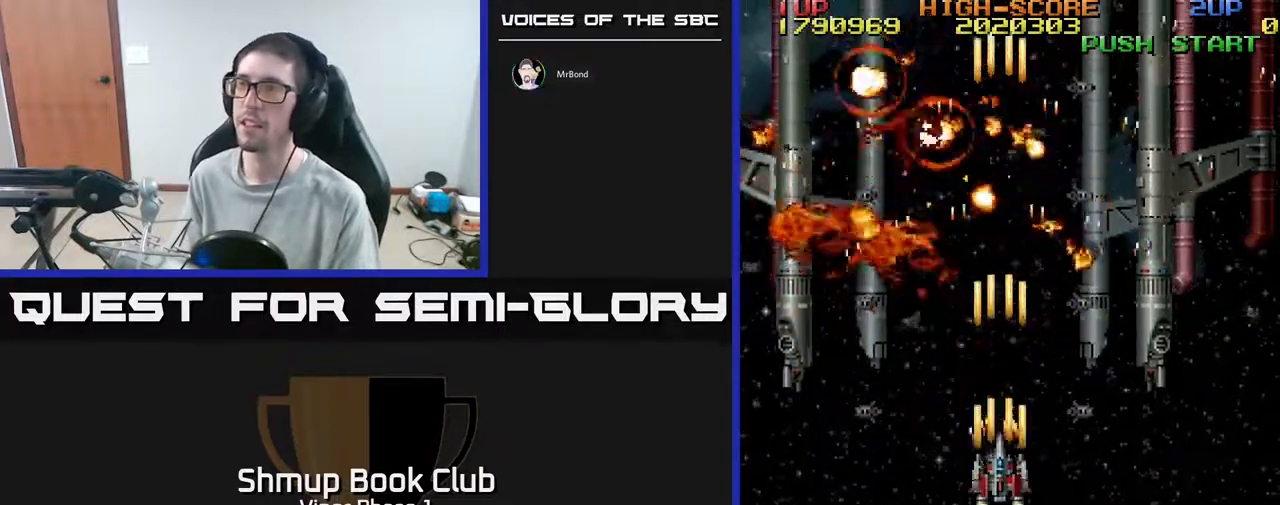
{"buttons": [], "left_stick": "center", "events": [[67, "DPAD_LEFT", "down"], [183, "DPAD_DOWN", "down"], [217, "DPAD_LEFT", "up"], [417, "A", "up"], [467, "DPAD_DOWN", "up"]]}
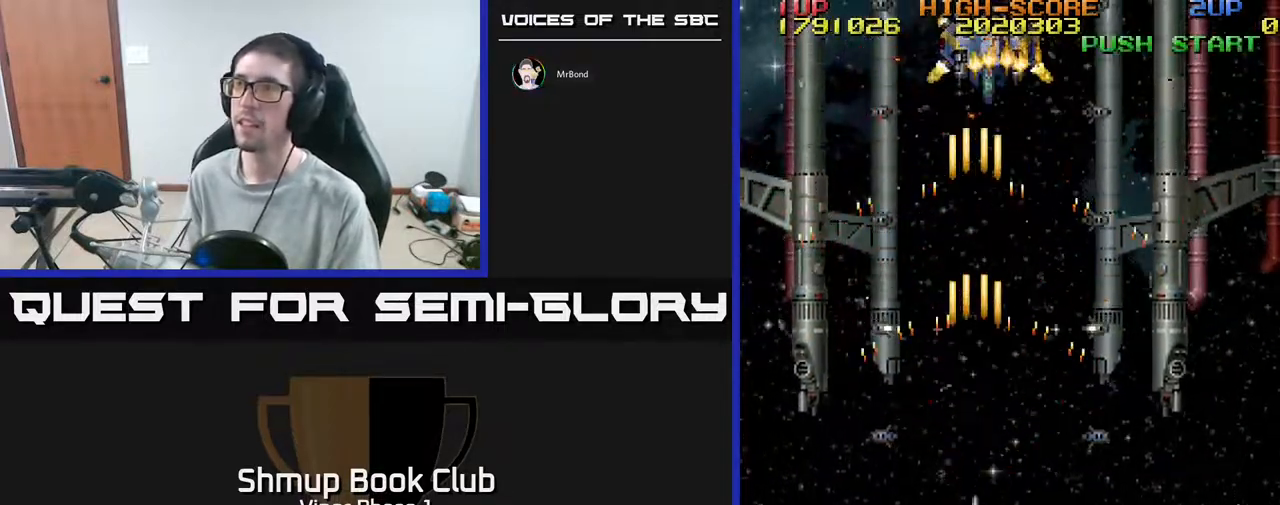
{"buttons": ["A", "DPAD_UP"], "left_stick": "center", "events": [[267, "A", "down"], [267, "DPAD_UP", "down"]]}
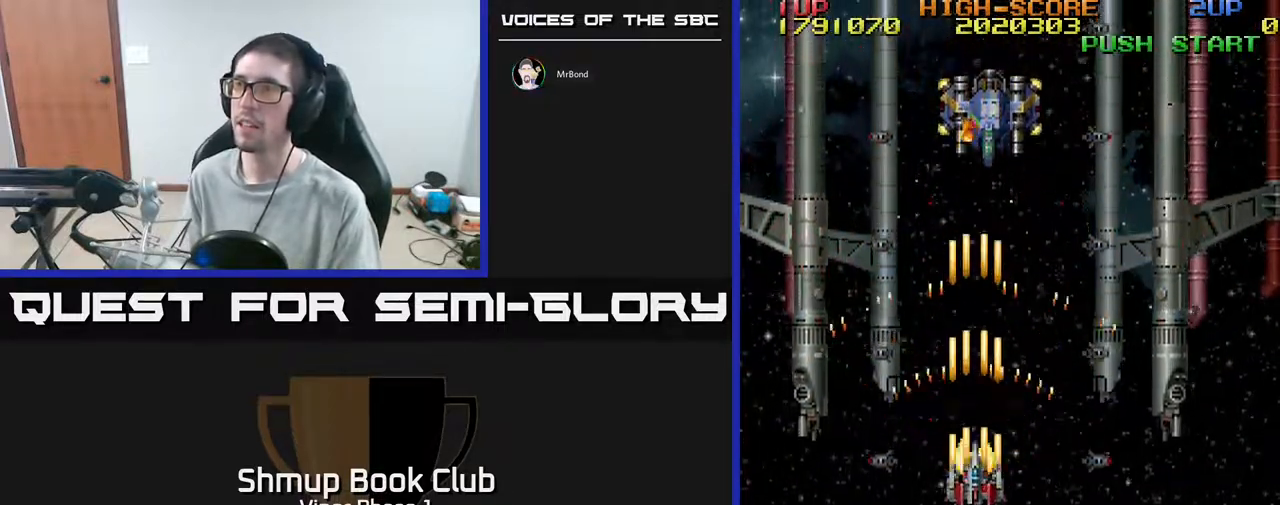
{"buttons": ["A", "DPAD_UP"], "left_stick": "center", "events": []}
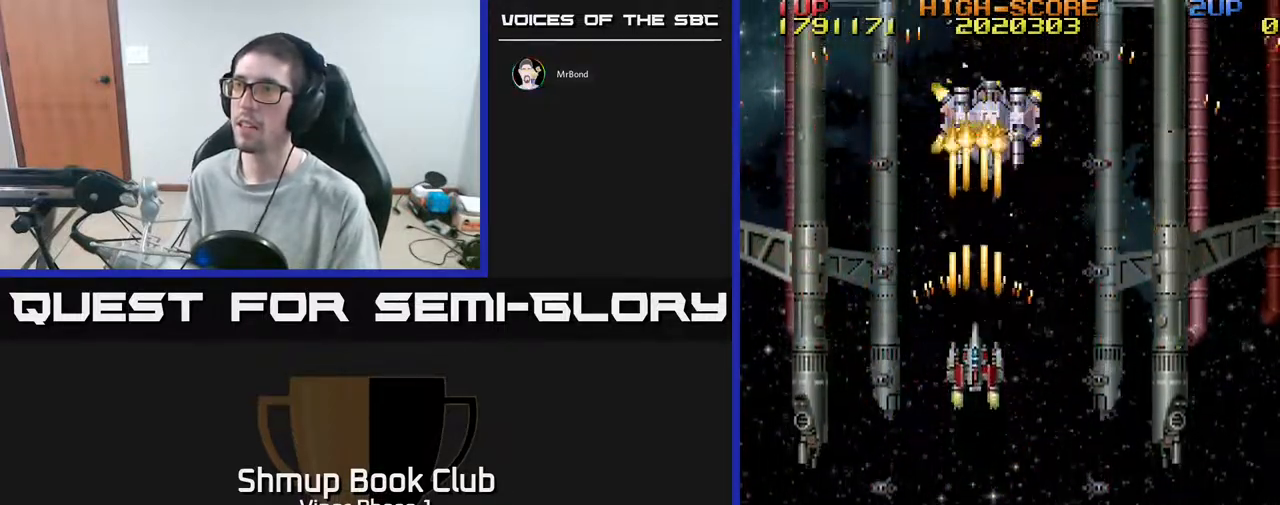
{"buttons": ["A", "DPAD_DOWN", "DPAD_RIGHT"], "left_stick": "center", "events": [[33, "DPAD_UP", "up"], [217, "DPAD_DOWN", "down"], [350, "DPAD_RIGHT", "down"]]}
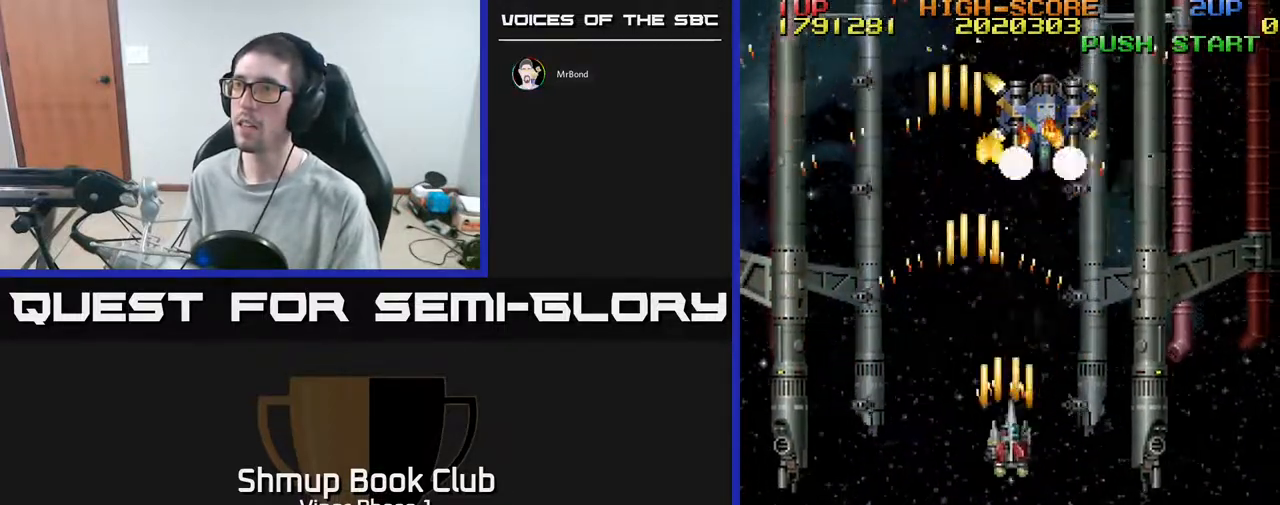
{"buttons": ["A", "DPAD_DOWN", "DPAD_RIGHT"], "left_stick": "center", "events": []}
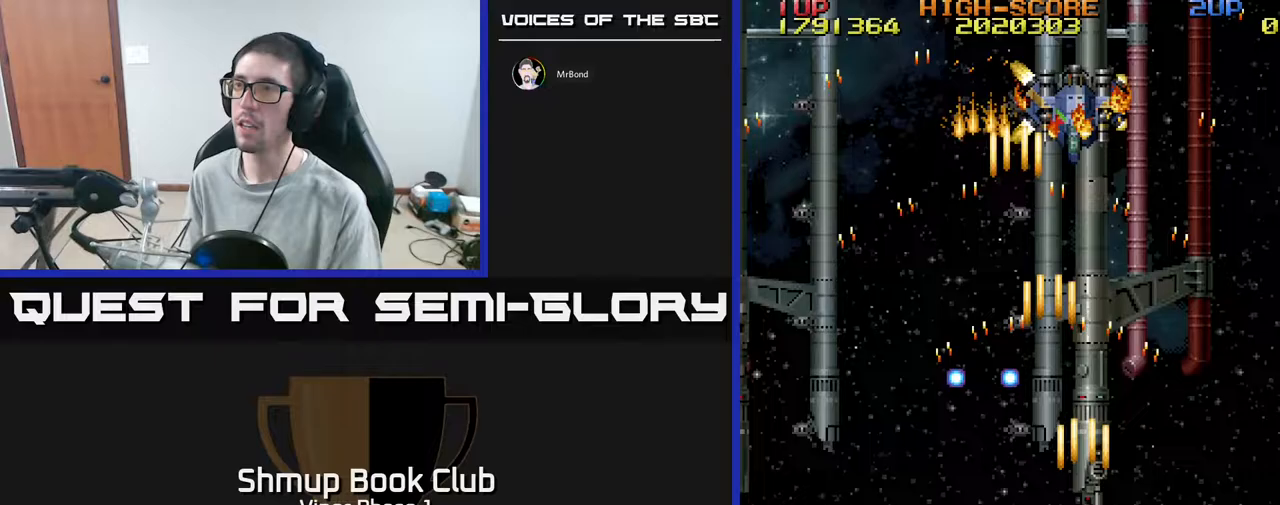
{"buttons": ["A", "DPAD_LEFT"], "left_stick": "center", "events": [[117, "DPAD_DOWN", "up"], [150, "DPAD_DOWN", "down"], [267, "DPAD_RIGHT", "up"], [367, "DPAD_DOWN", "up"], [383, "A", "up"], [383, "DPAD_LEFT", "down"], [500, "A", "down"]]}
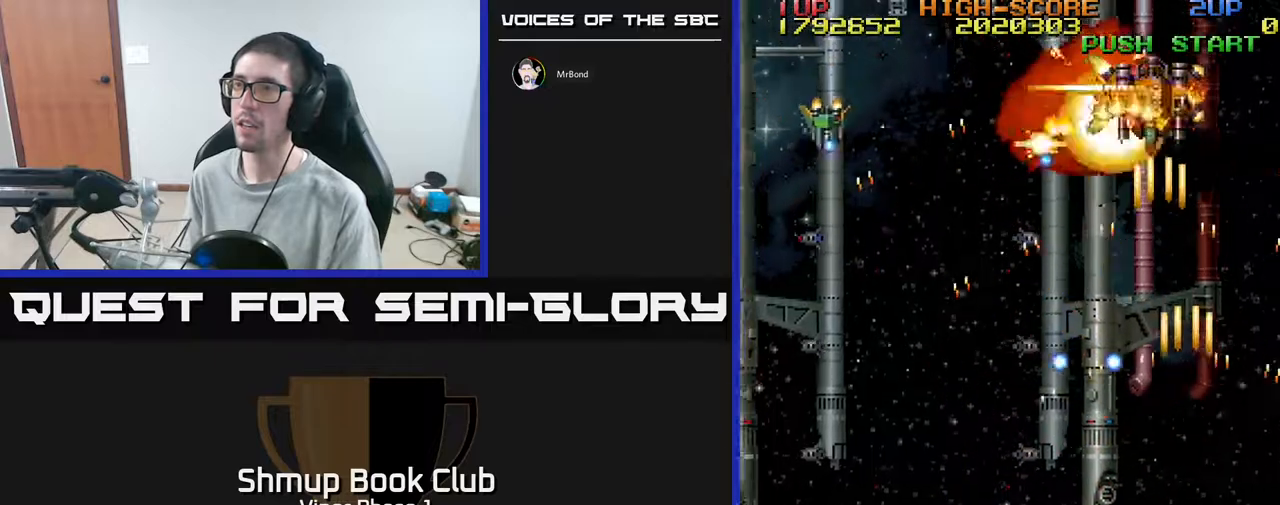
{"buttons": ["A", "DPAD_LEFT"], "left_stick": "center", "events": [[150, "DPAD_DOWN", "down"], [250, "DPAD_DOWN", "up"]]}
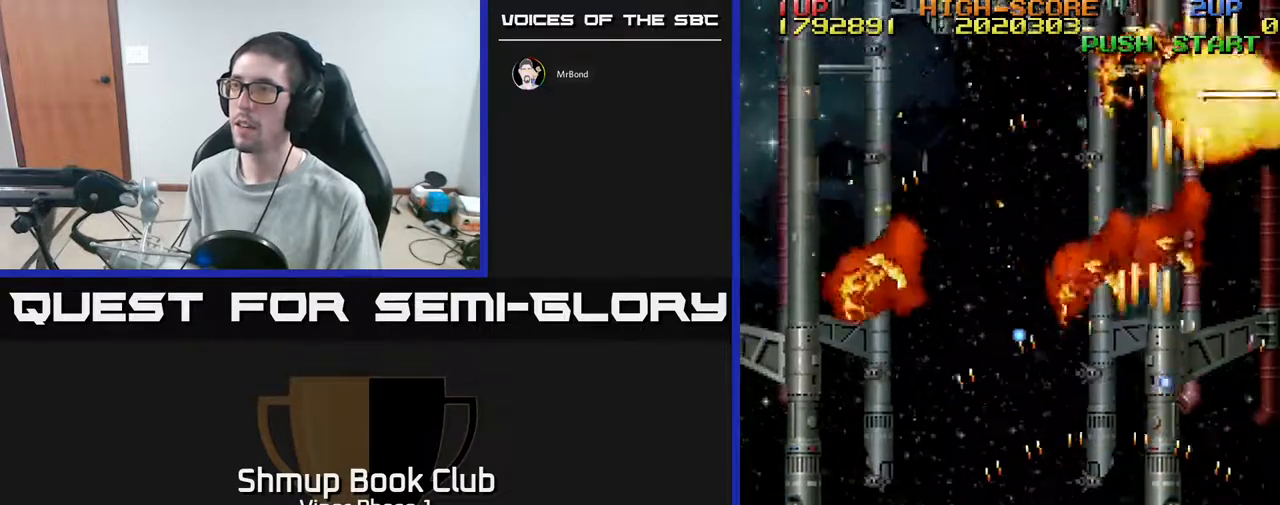
{"buttons": ["A", "DPAD_UP", "DPAD_LEFT"], "left_stick": "center", "events": [[350, "DPAD_UP", "down"]]}
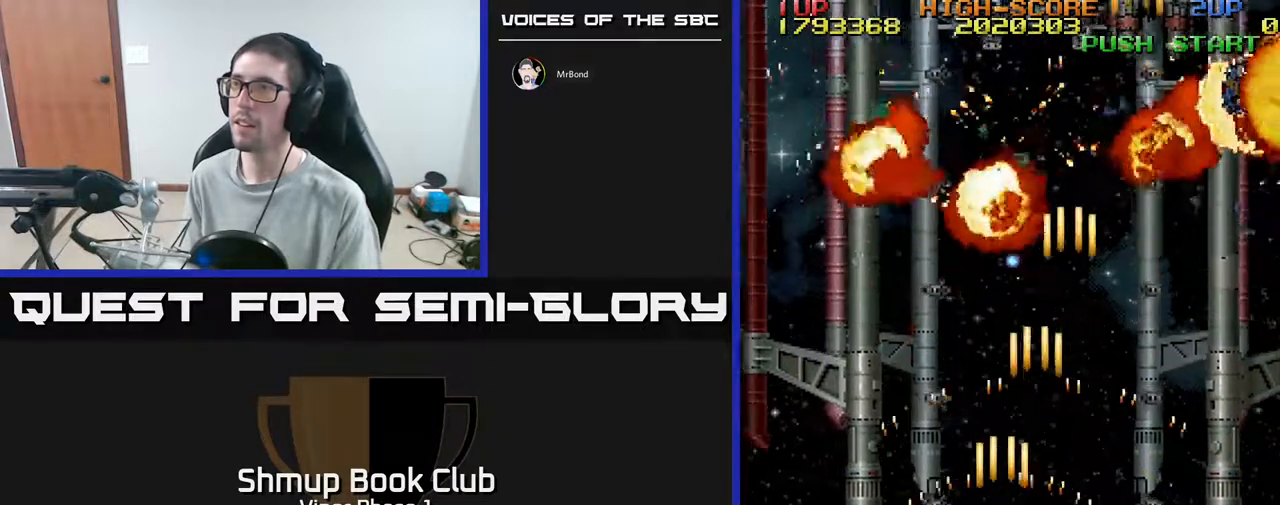
{"buttons": ["A", "DPAD_UP", "DPAD_LEFT"], "left_stick": "center", "events": [[33, "DPAD_UP", "up"], [167, "A", "up"], [183, "DPAD_LEFT", "up"], [217, "DPAD_RIGHT", "down"], [350, "DPAD_RIGHT", "up"], [367, "A", "down"], [417, "DPAD_LEFT", "down"], [417, "DPAD_UP", "down"]]}
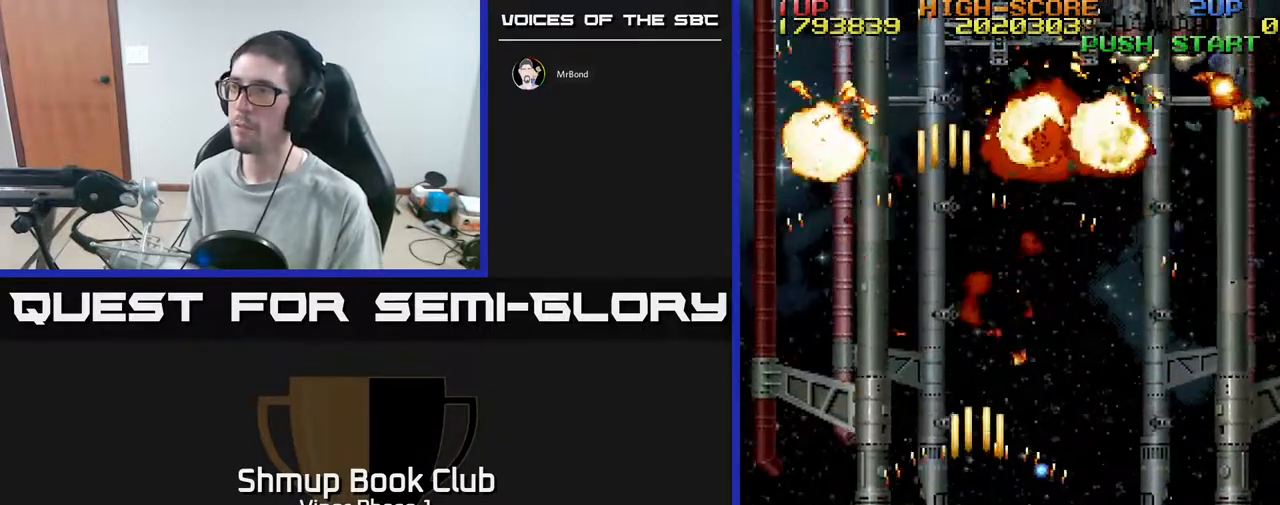
{"buttons": ["DPAD_RIGHT"], "left_stick": "center", "events": [[150, "DPAD_LEFT", "up"], [183, "DPAD_UP", "up"], [200, "DPAD_RIGHT", "down"], [250, "A", "up"]]}
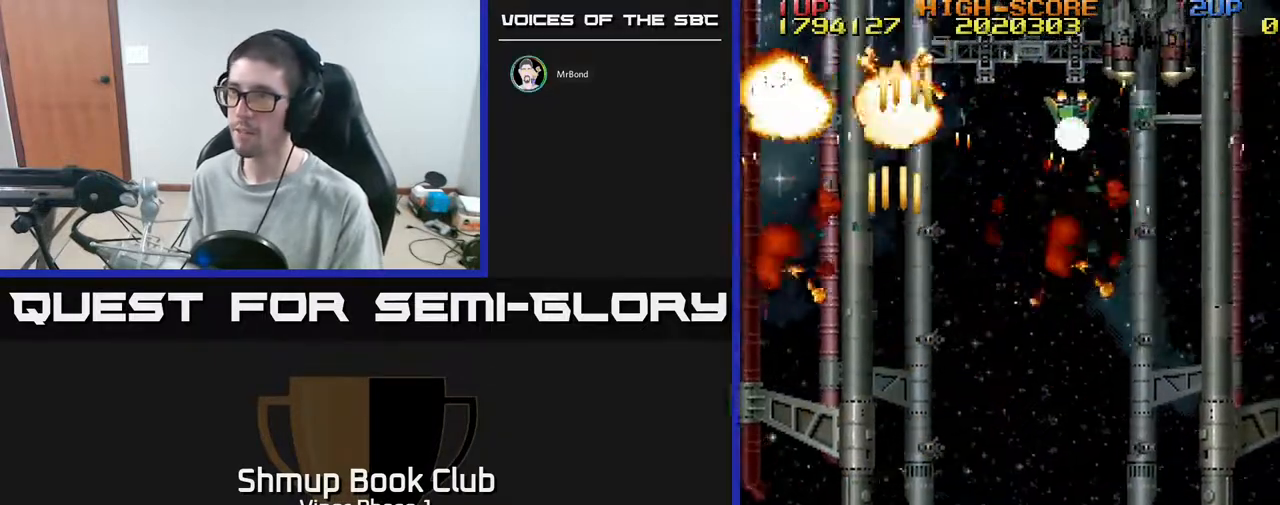
{"buttons": ["A", "DPAD_DOWN"], "left_stick": "center", "events": [[33, "A", "down"], [67, "DPAD_DOWN", "down"], [183, "DPAD_RIGHT", "up"], [283, "DPAD_LEFT", "down"], [450, "DPAD_LEFT", "up"]]}
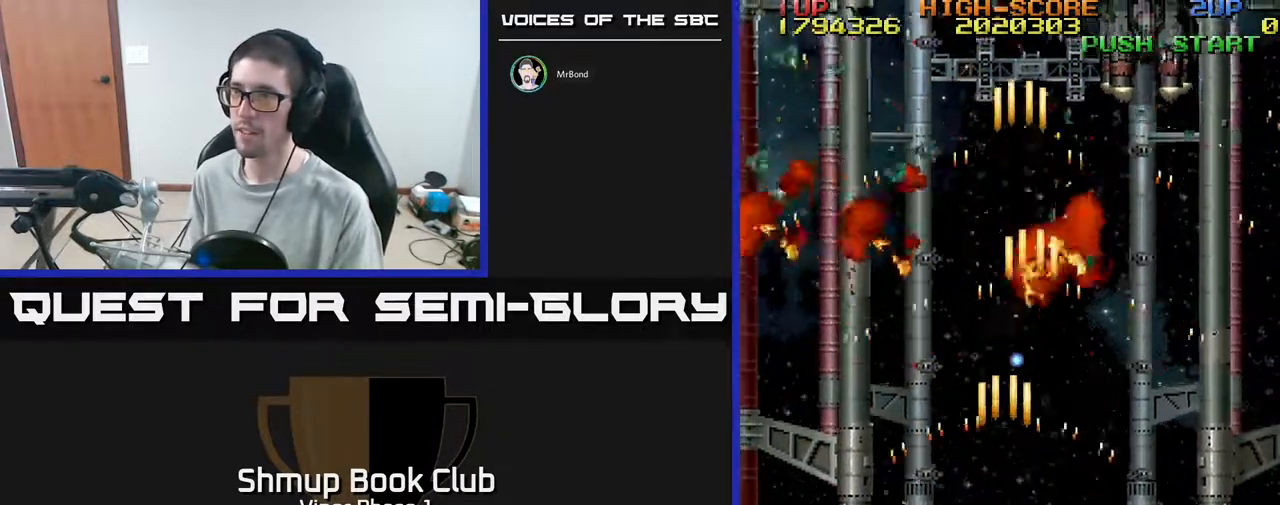
{"buttons": ["A", "DPAD_UP"], "left_stick": "center", "events": [[17, "DPAD_DOWN", "up"], [17, "DPAD_RIGHT", "down"], [400, "DPAD_RIGHT", "up"], [417, "DPAD_UP", "down"]]}
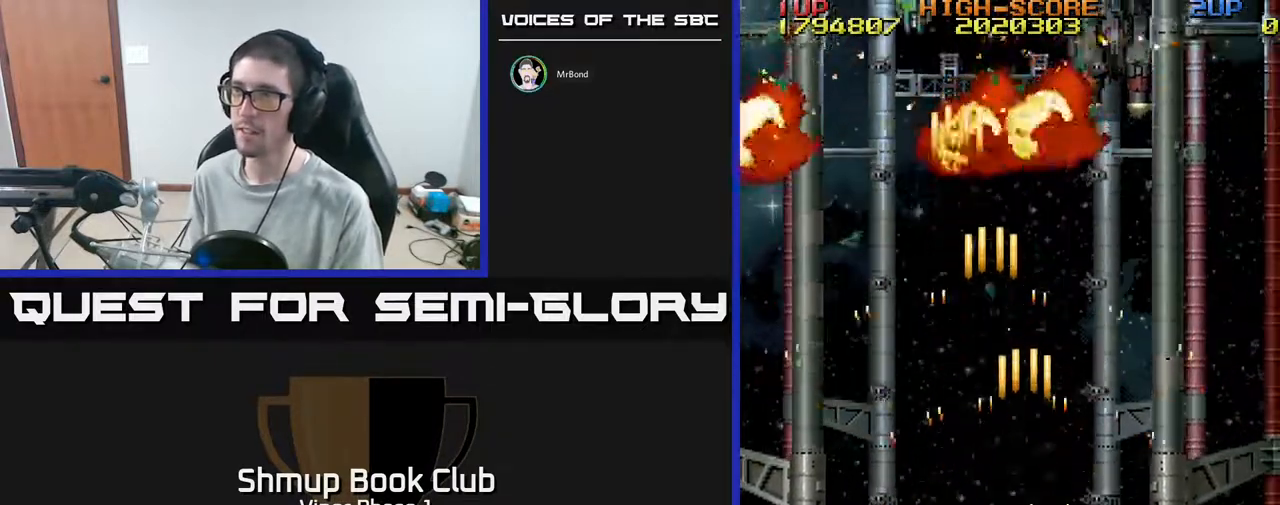
{"buttons": ["A", "DPAD_LEFT"], "left_stick": "center", "events": [[67, "DPAD_LEFT", "down"], [83, "A", "up"], [150, "DPAD_UP", "up"], [217, "A", "down"]]}
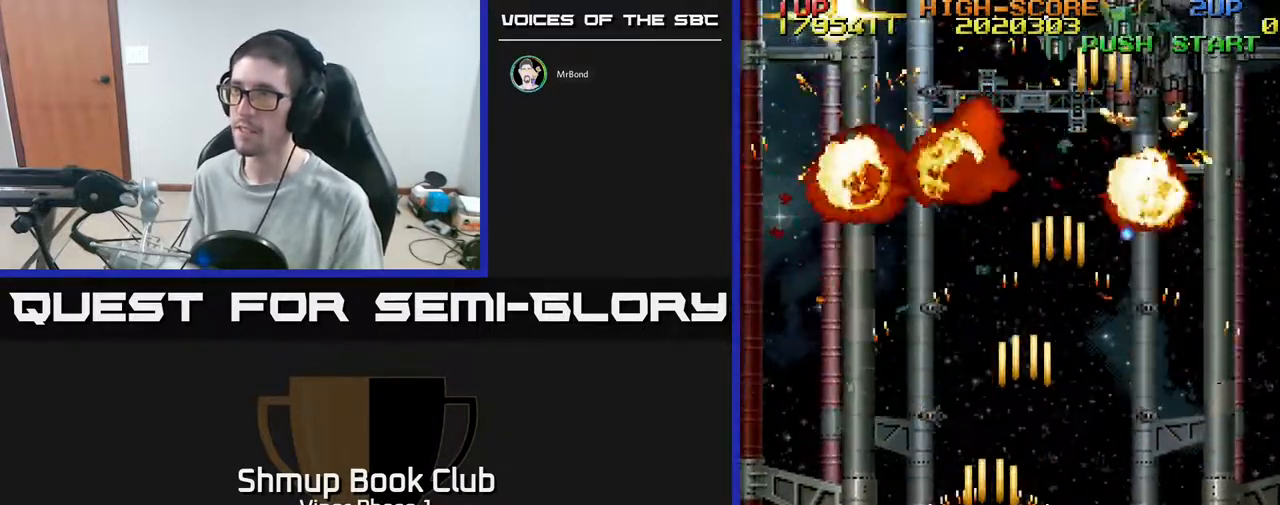
{"buttons": ["DPAD_RIGHT"], "left_stick": "center", "events": [[83, "DPAD_DOWN", "down"], [117, "DPAD_LEFT", "up"], [183, "DPAD_RIGHT", "down"], [233, "A", "up"], [483, "DPAD_DOWN", "up"]]}
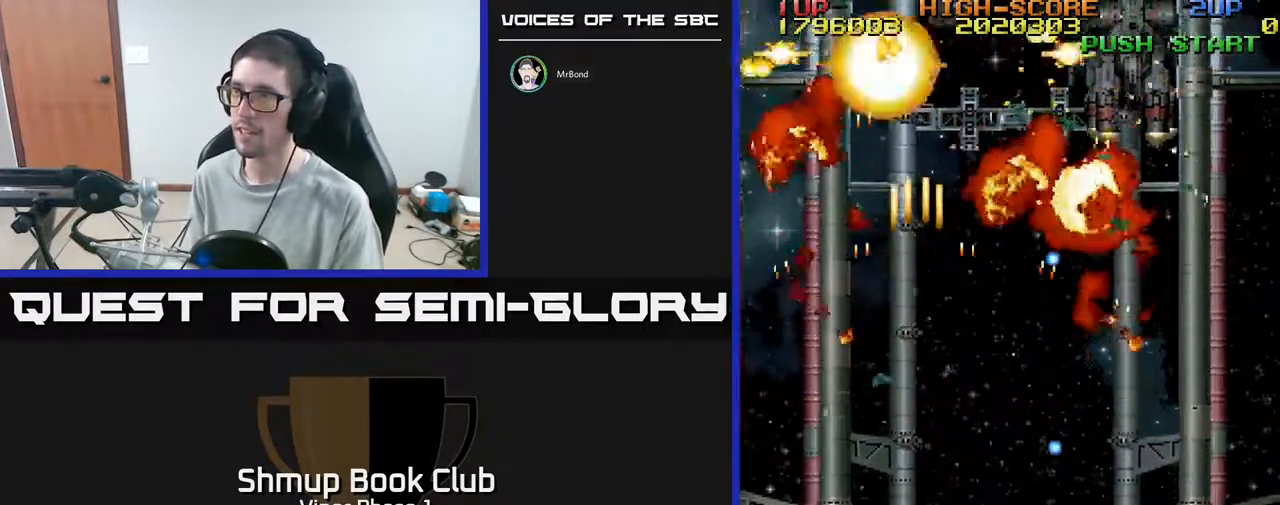
{"buttons": ["A", "DPAD_UP", "DPAD_LEFT"], "left_stick": "center", "events": [[17, "DPAD_RIGHT", "up"], [50, "DPAD_LEFT", "down"], [367, "DPAD_UP", "down"], [483, "A", "down"]]}
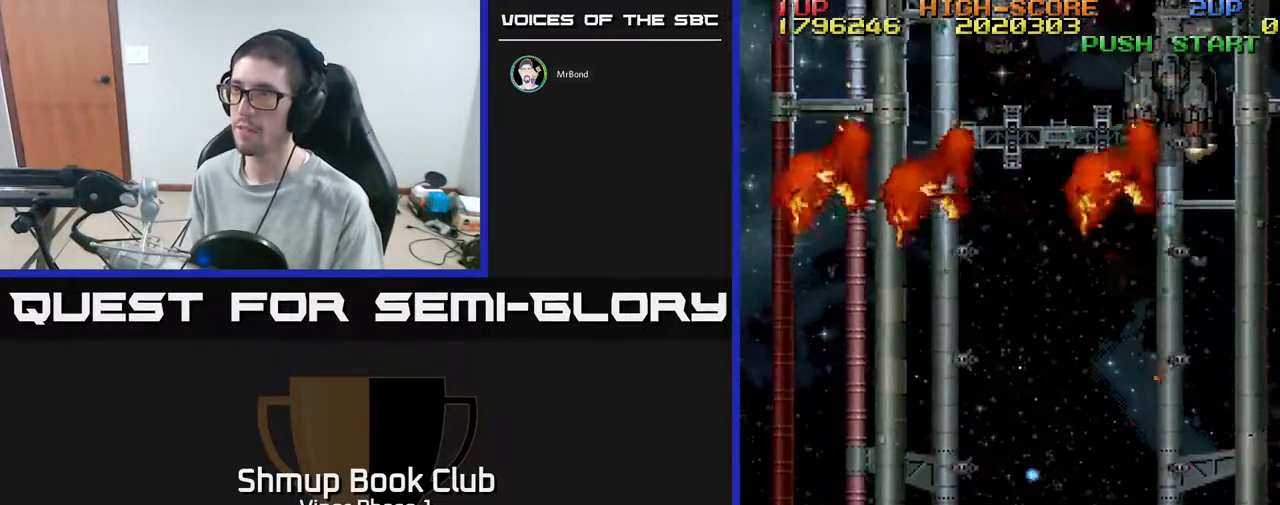
{"buttons": ["DPAD_RIGHT"], "left_stick": "center", "events": [[267, "DPAD_LEFT", "up"], [350, "A", "up"], [450, "DPAD_RIGHT", "down"], [450, "DPAD_UP", "up"]]}
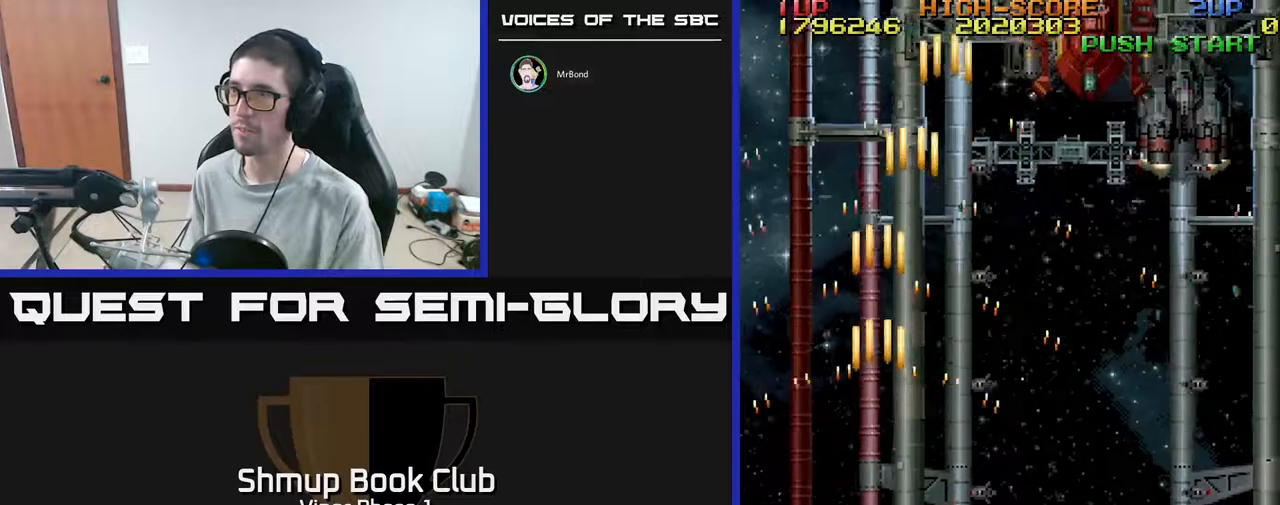
{"buttons": ["A", "DPAD_UP", "DPAD_RIGHT"], "left_stick": "center", "events": [[250, "A", "down"], [267, "DPAD_UP", "down"]]}
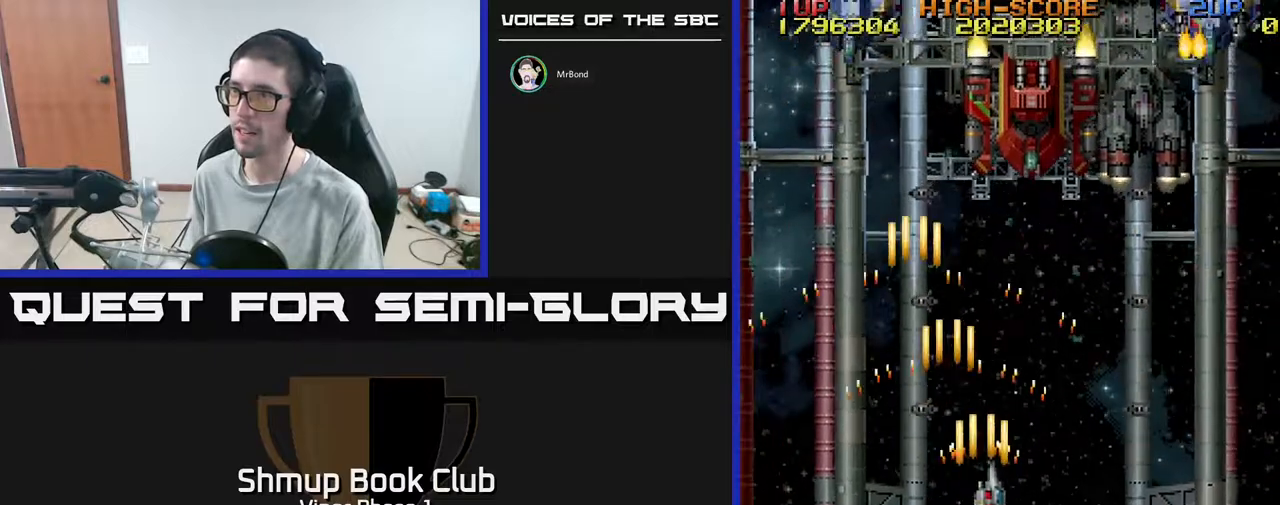
{"buttons": ["A", "DPAD_UP"], "left_stick": "center", "events": [[50, "DPAD_RIGHT", "up"], [317, "DPAD_RIGHT", "down"], [433, "DPAD_RIGHT", "up"]]}
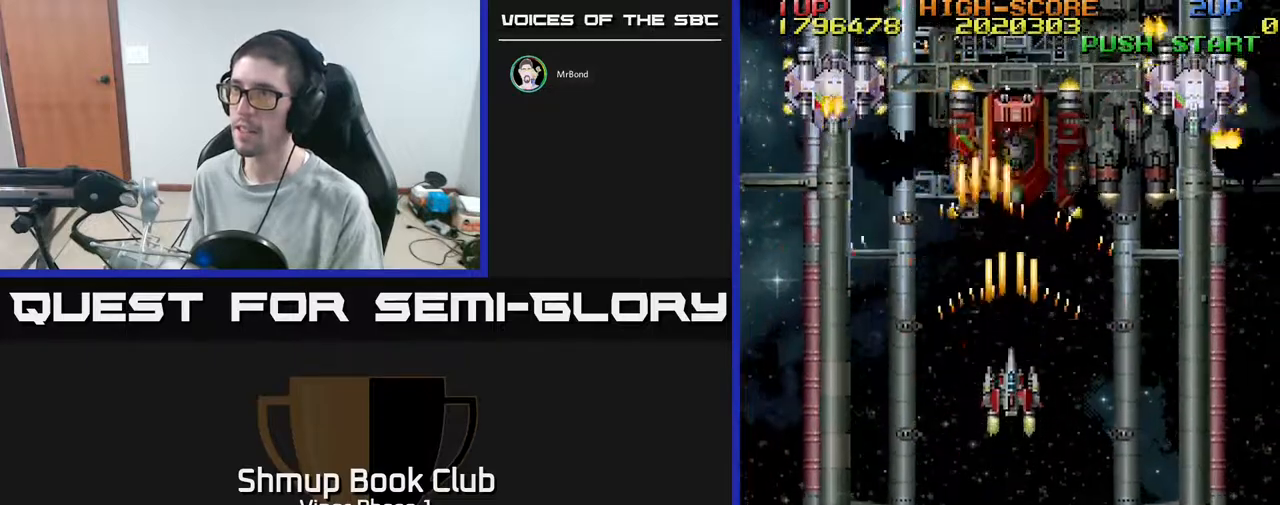
{"buttons": ["A", "DPAD_DOWN", "DPAD_RIGHT"], "left_stick": "center", "events": [[217, "DPAD_UP", "up"], [283, "DPAD_DOWN", "down"], [383, "DPAD_RIGHT", "down"]]}
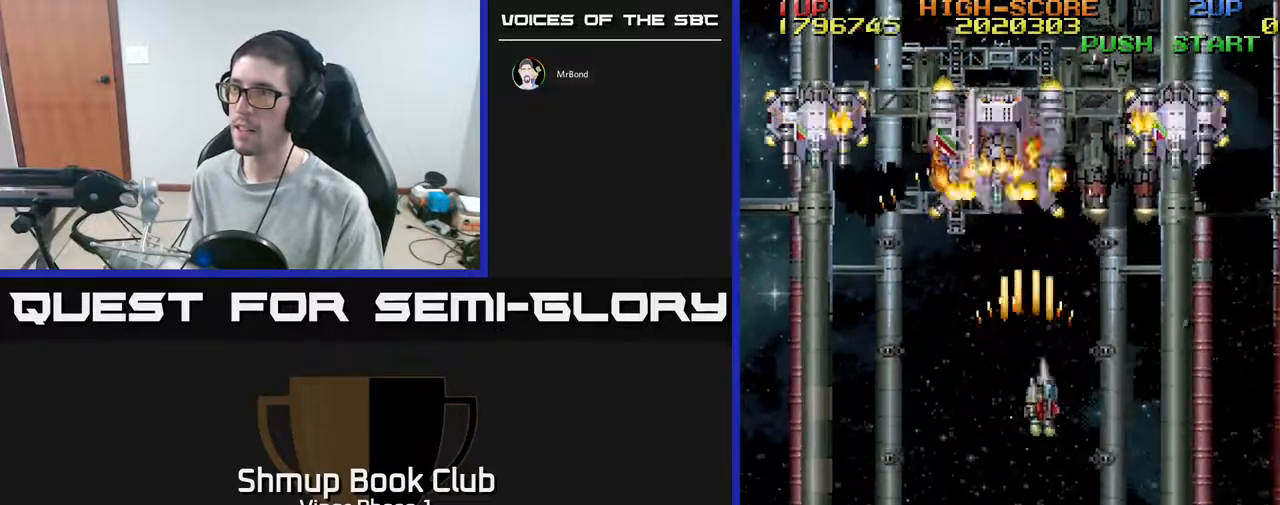
{"buttons": ["A", "DPAD_LEFT"], "left_stick": "center", "events": [[267, "DPAD_DOWN", "up"], [350, "DPAD_RIGHT", "up"], [350, "DPAD_UP", "down"], [417, "DPAD_LEFT", "down"], [500, "DPAD_UP", "up"]]}
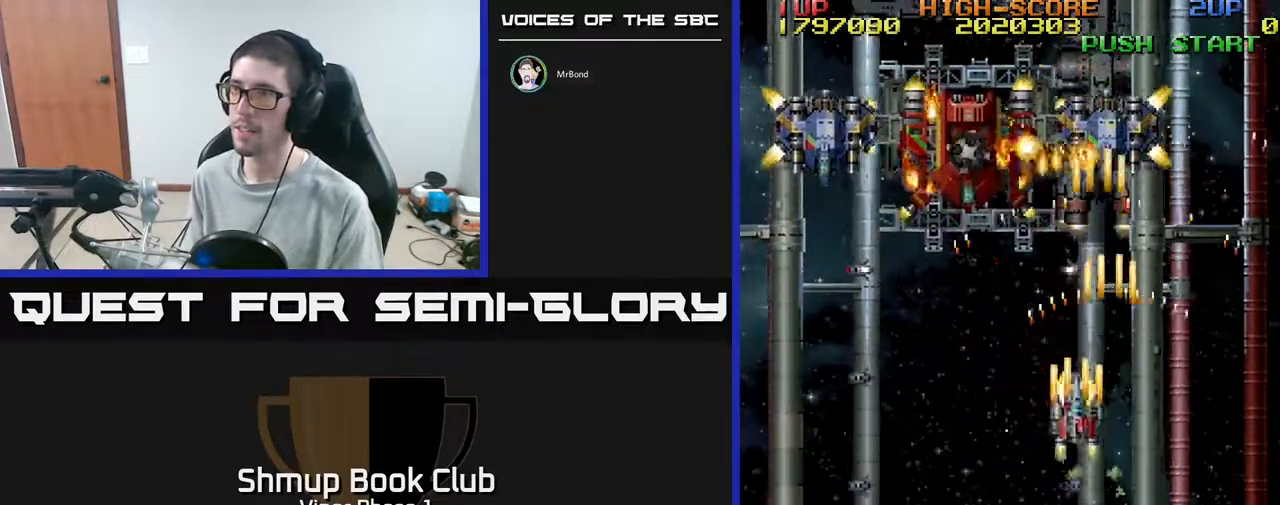
{"buttons": ["A", "DPAD_DOWN"], "left_stick": "center", "events": [[117, "DPAD_DOWN", "down"], [450, "DPAD_LEFT", "up"]]}
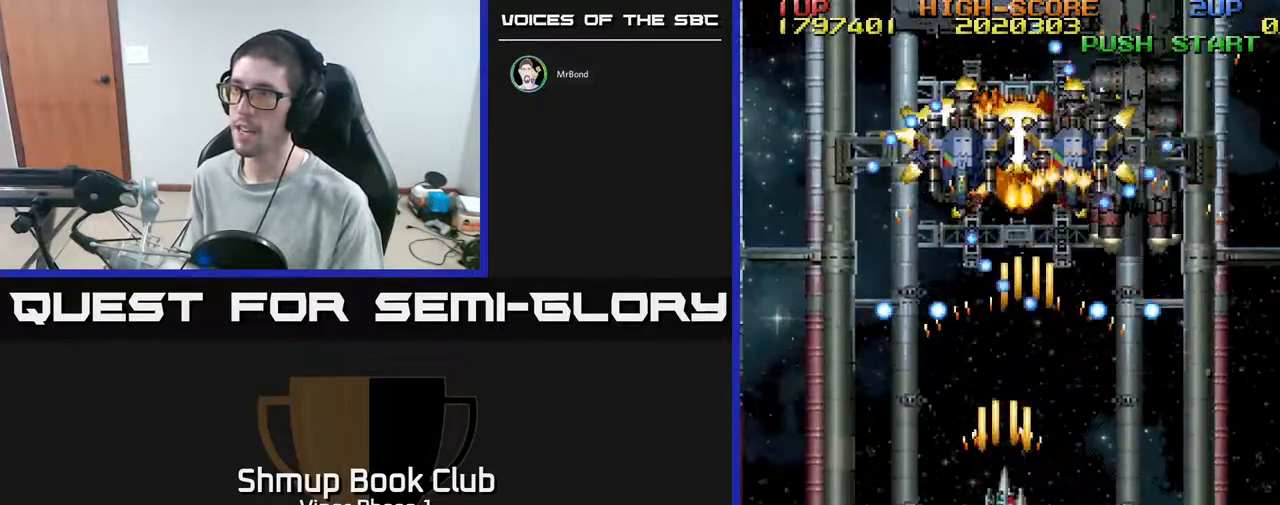
{"buttons": ["A"], "left_stick": "center", "events": [[283, "DPAD_RIGHT", "down"], [350, "DPAD_RIGHT", "up"], [433, "DPAD_DOWN", "up"]]}
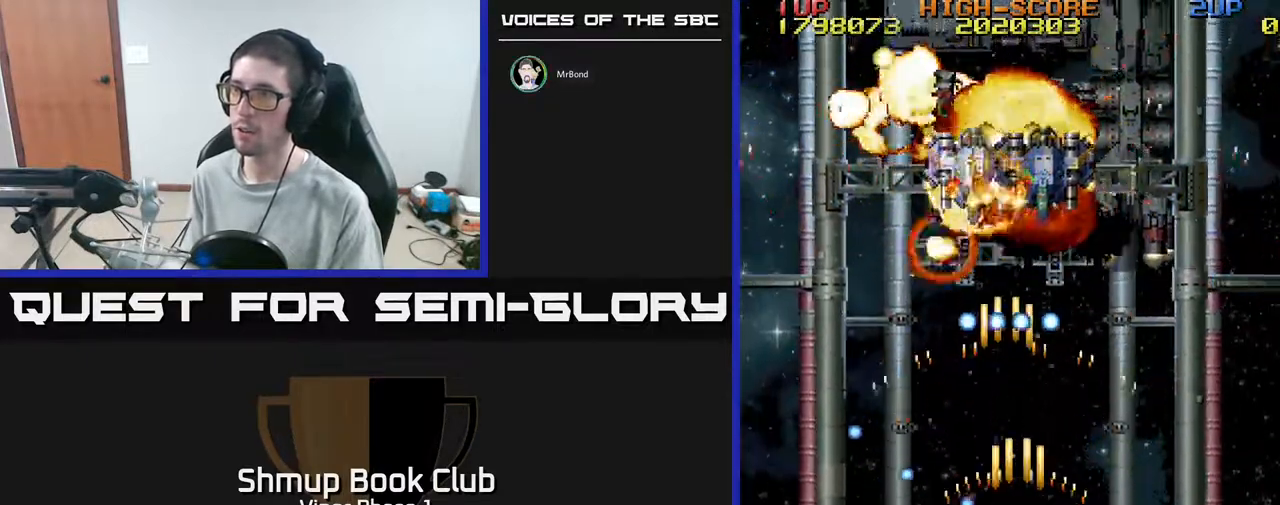
{"buttons": ["A", "DPAD_DOWN", "DPAD_LEFT"], "left_stick": "center", "events": [[250, "DPAD_LEFT", "down"], [333, "DPAD_LEFT", "up"], [367, "DPAD_LEFT", "down"], [383, "DPAD_DOWN", "down"]]}
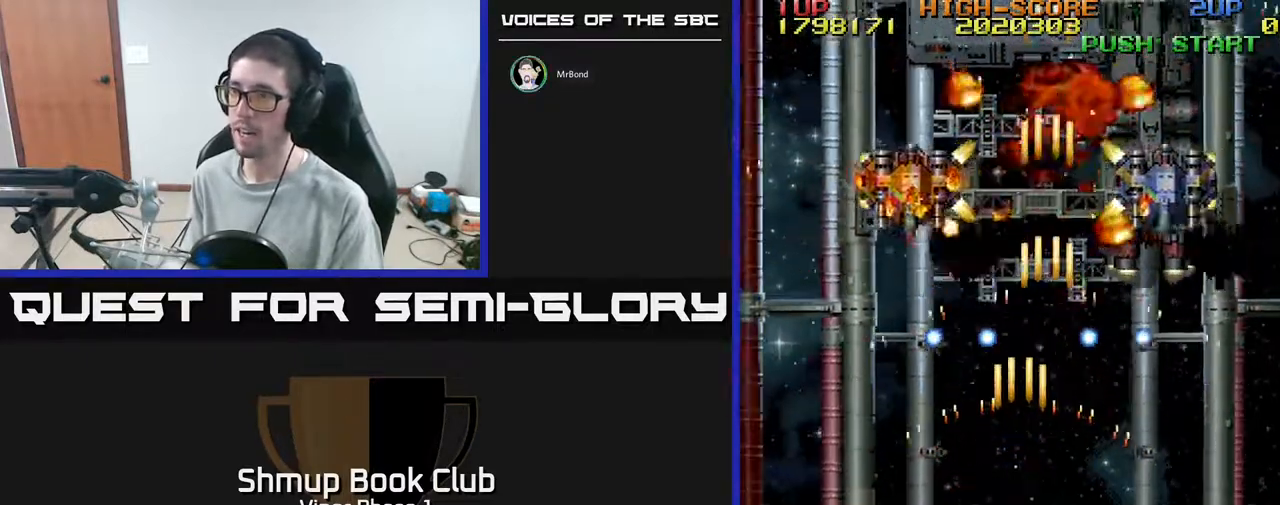
{"buttons": ["A", "DPAD_UP", "DPAD_LEFT"], "left_stick": "center", "events": [[150, "DPAD_DOWN", "up"], [250, "DPAD_UP", "down"]]}
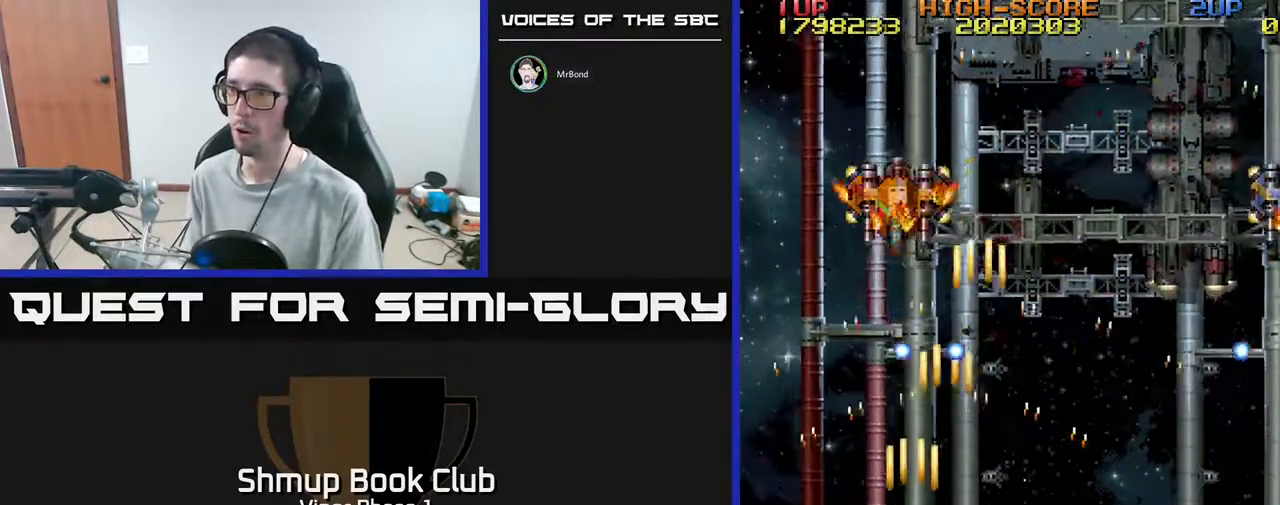
{"buttons": ["A", "DPAD_UP", "DPAD_RIGHT"], "left_stick": "center", "events": [[200, "DPAD_LEFT", "up"], [400, "DPAD_RIGHT", "down"]]}
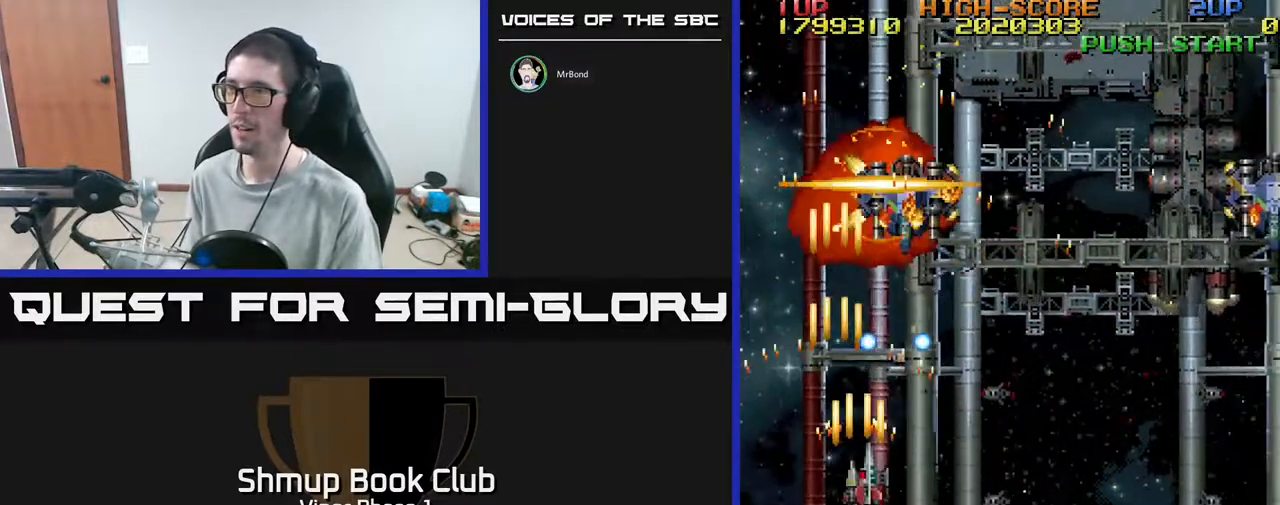
{"buttons": ["A", "DPAD_DOWN", "DPAD_RIGHT"], "left_stick": "center", "events": [[33, "DPAD_UP", "up"], [133, "DPAD_DOWN", "down"]]}